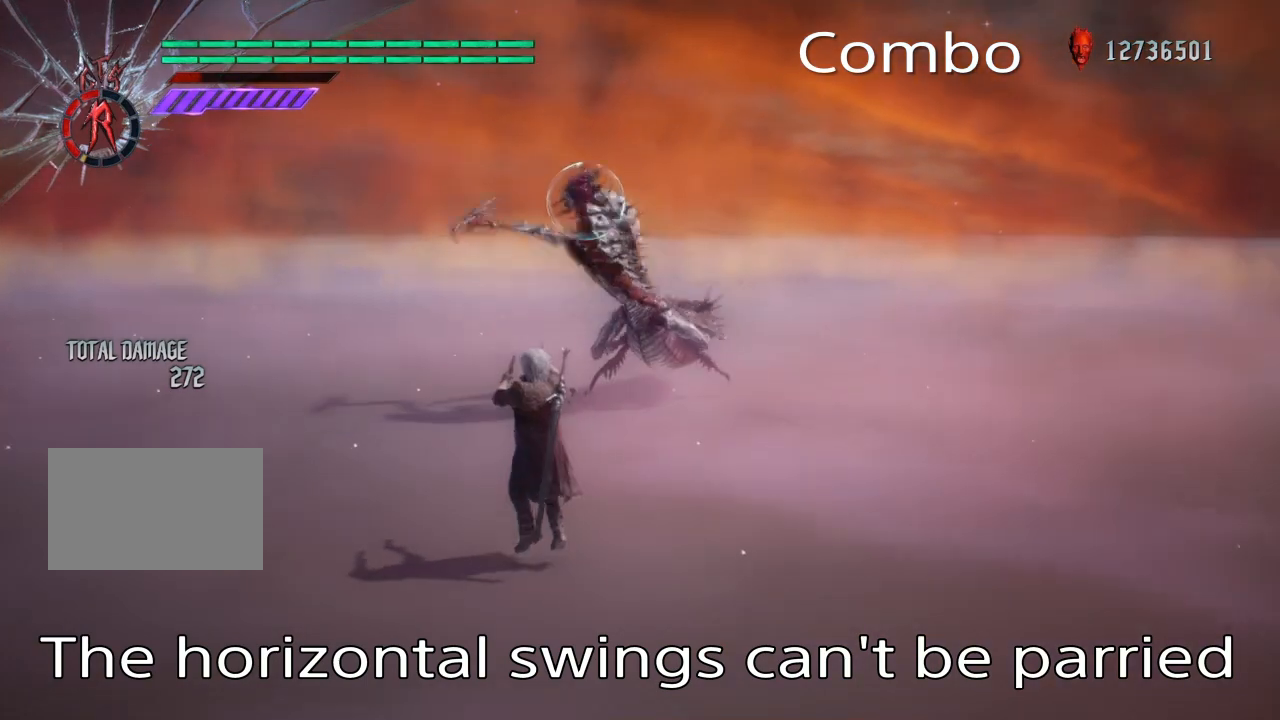
Gameplay with a controller (PlayStation layout); each line is a JSON object with the inputs held at the frame after it. "events" lists button and stick changes between this image and that frame as [ms after this image, input, new state], when the widget could be followed in between. Not read: L3 R3.
{"buttons": ["L1"], "left_stick": "down", "right_stick": "center", "events": []}
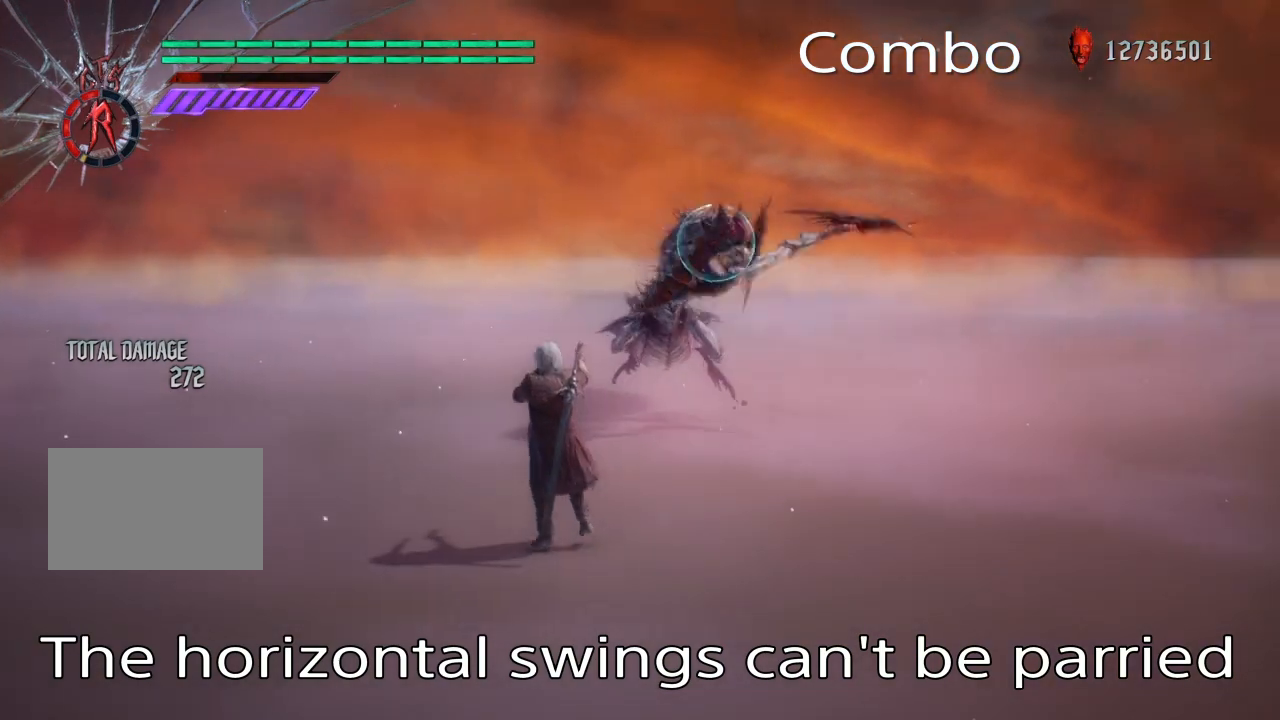
{"buttons": ["L1"], "left_stick": "down", "right_stick": "center", "events": []}
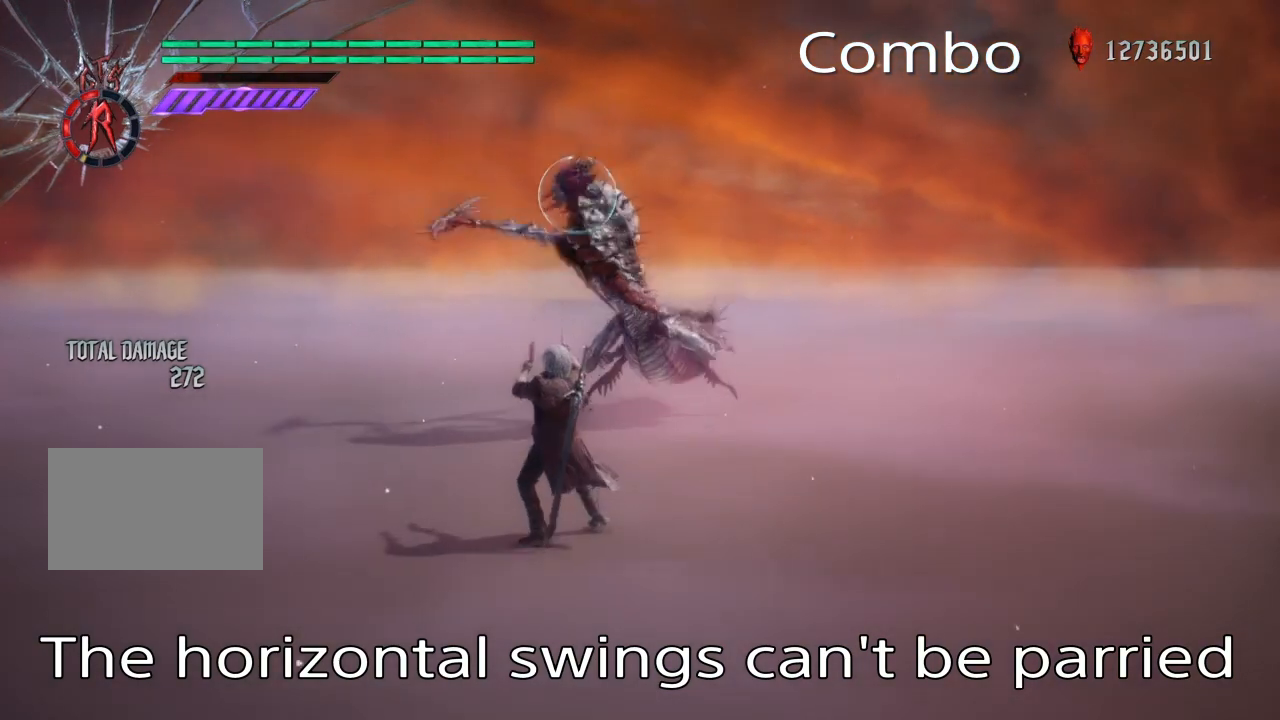
{"buttons": ["L1"], "left_stick": "down", "right_stick": "center", "events": []}
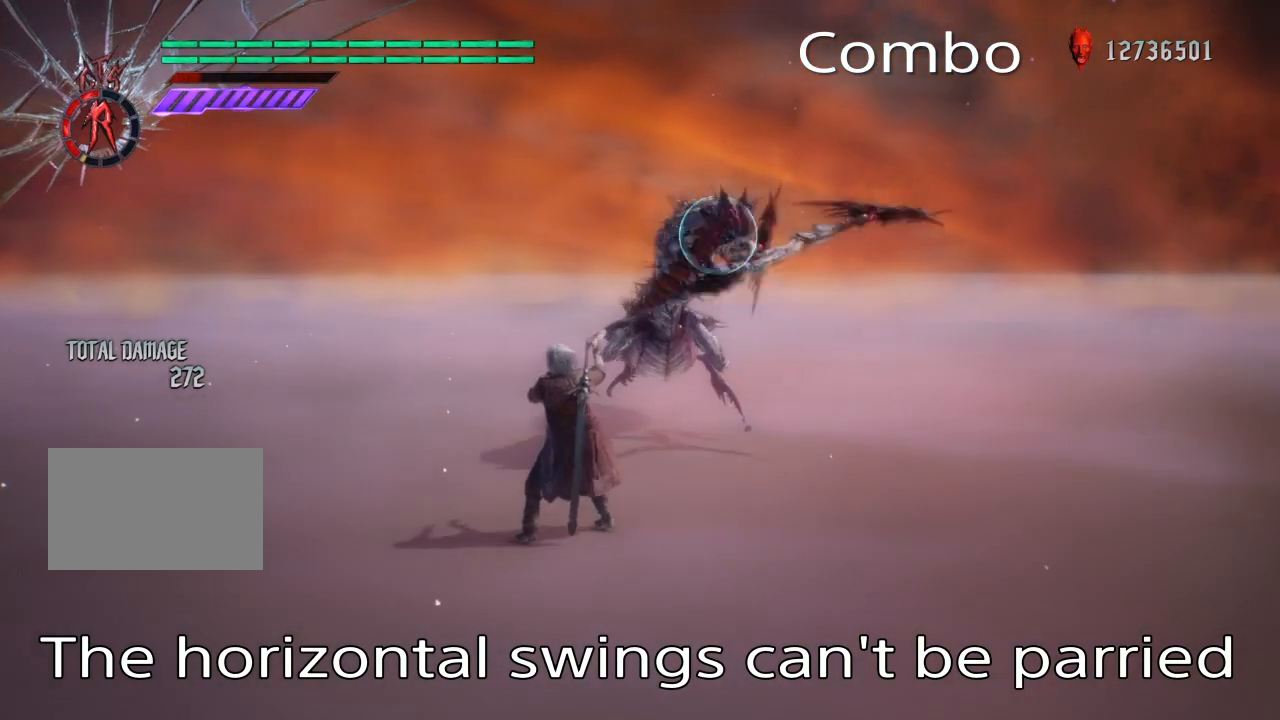
{"buttons": ["L1"], "left_stick": "down", "right_stick": "center", "events": []}
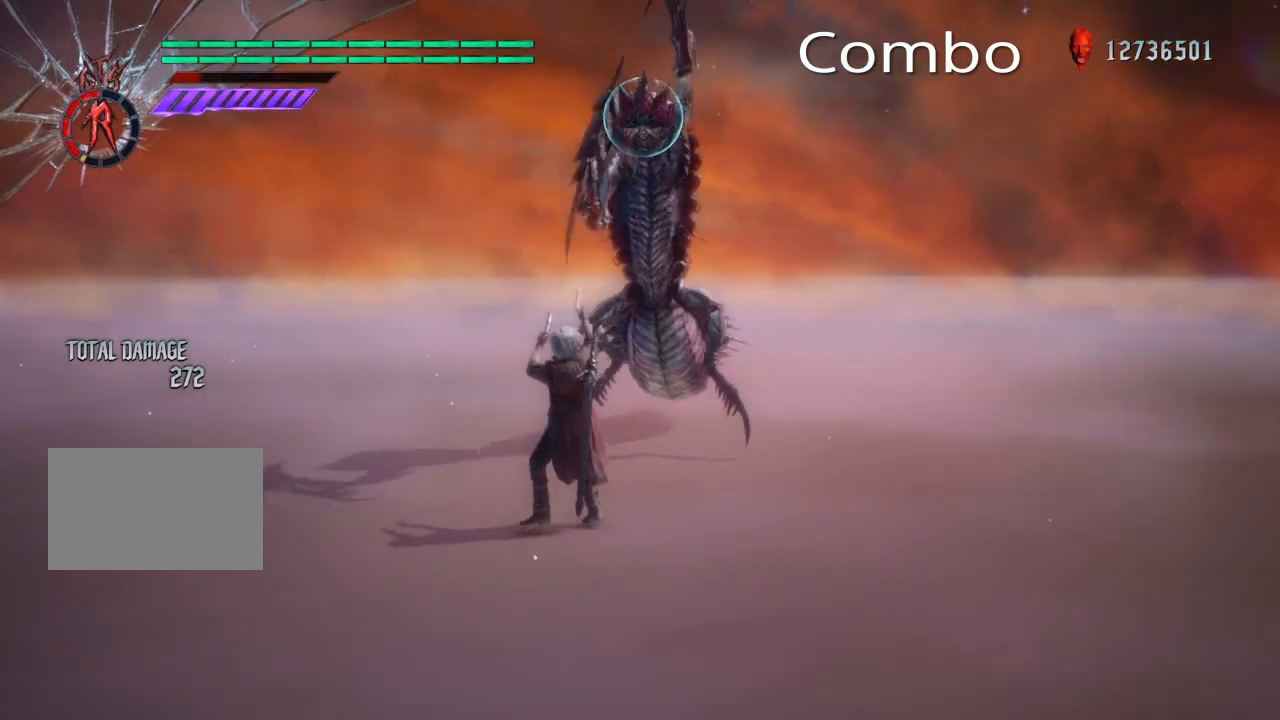
{"buttons": ["L1"], "left_stick": "down", "right_stick": "center", "events": []}
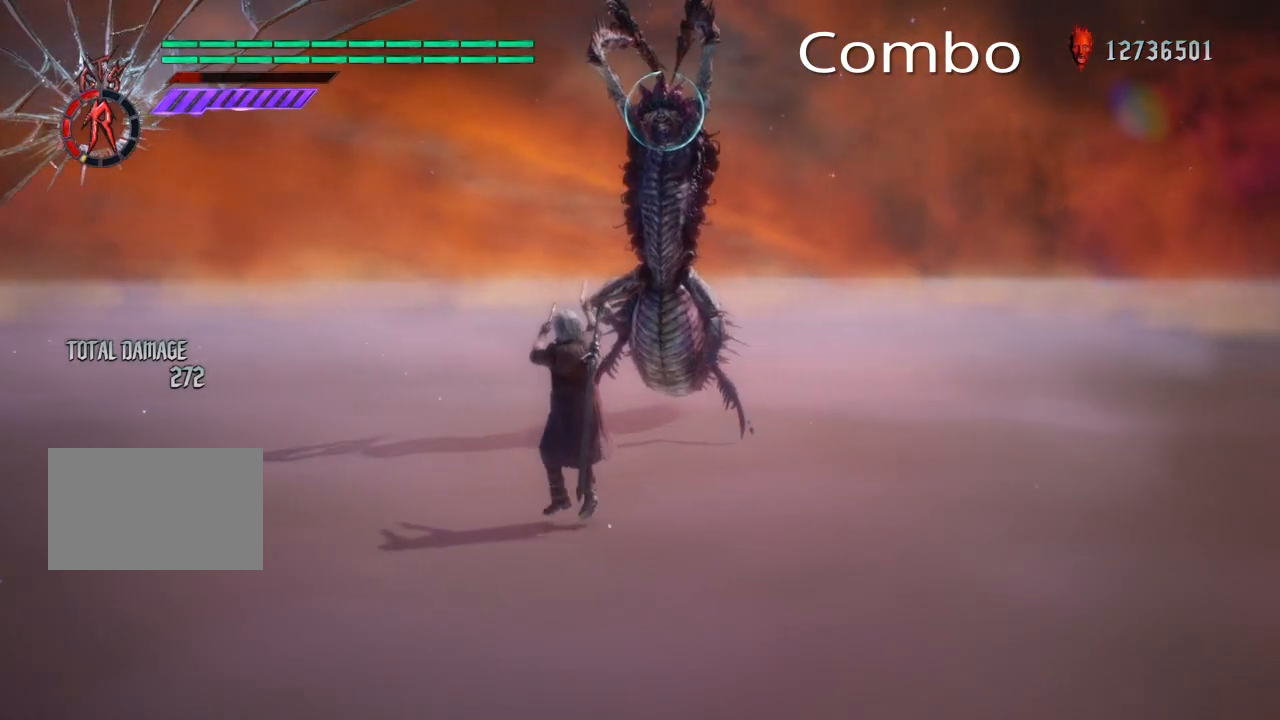
{"buttons": ["L1"], "left_stick": "down", "right_stick": "center", "events": []}
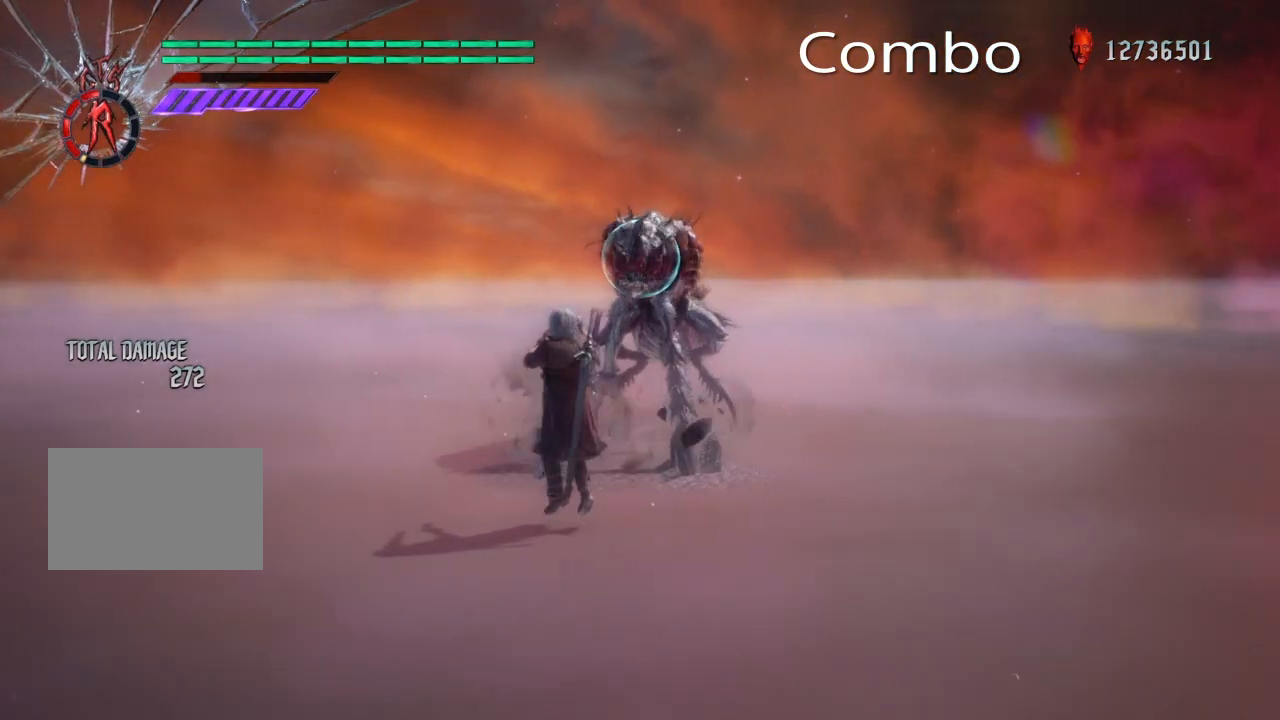
{"buttons": [], "left_stick": "center", "right_stick": "center", "events": [[67, "left_stick", "center"], [400, "L1", "up"]]}
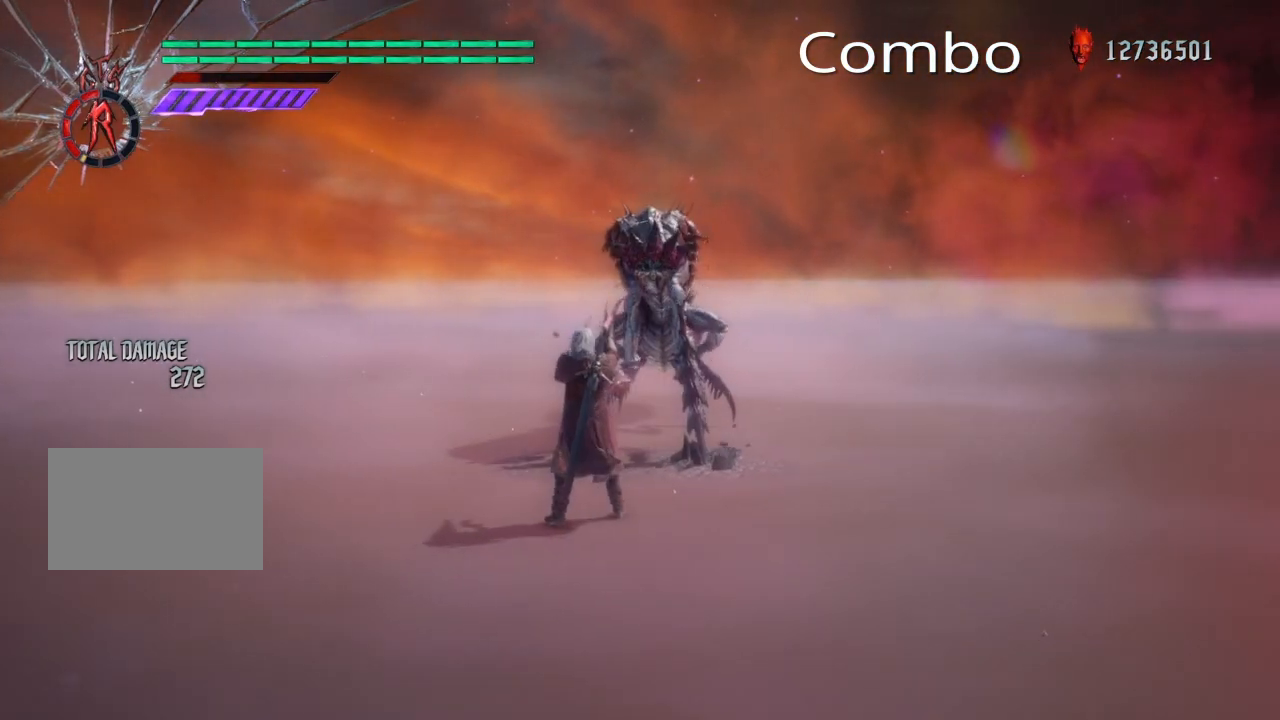
{"buttons": [], "left_stick": "center", "right_stick": "center", "events": []}
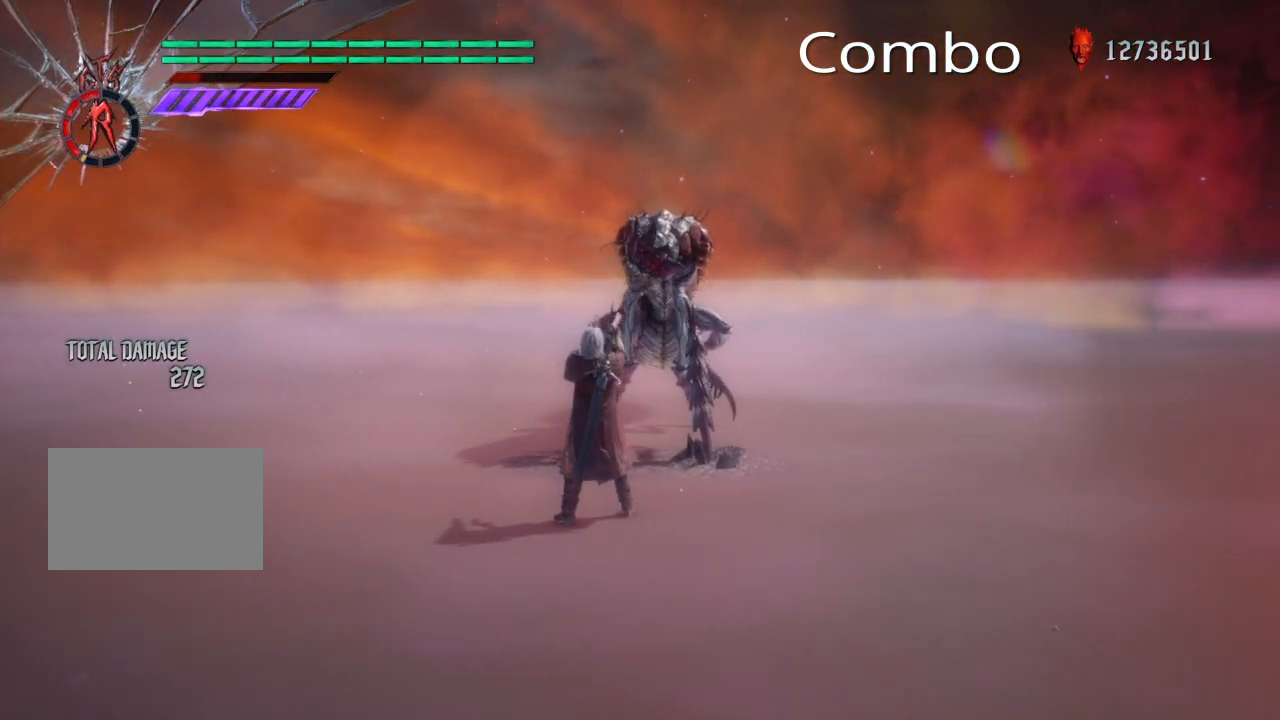
{"buttons": [], "left_stick": "center", "right_stick": "center", "events": []}
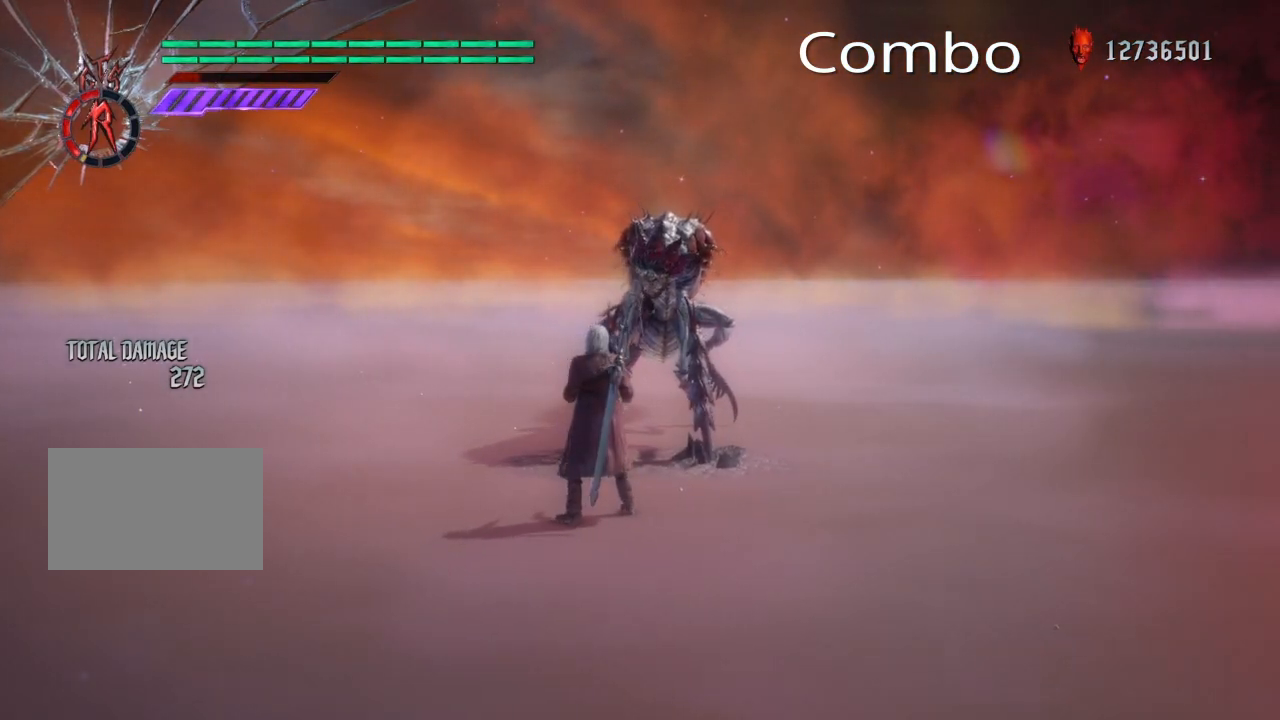
{"buttons": ["L1"], "left_stick": "center", "right_stick": "center", "events": [[400, "L1", "down"]]}
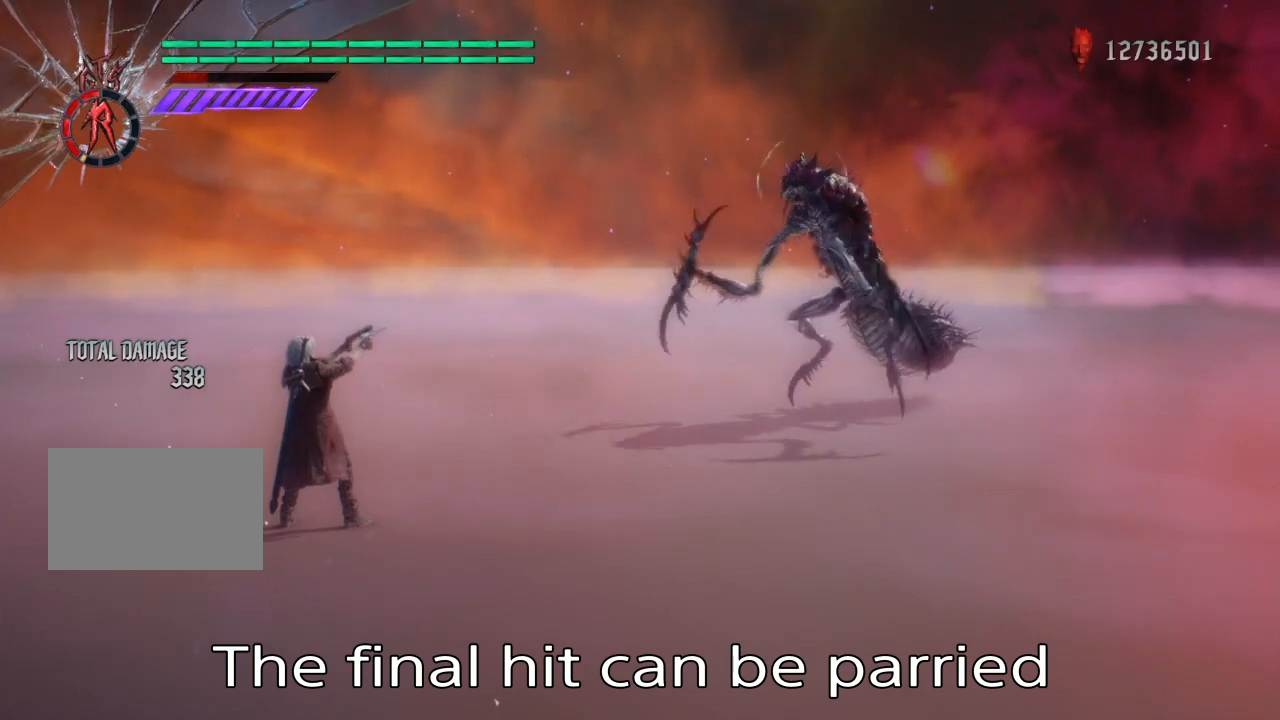
{"buttons": ["L1"], "left_stick": "center", "right_stick": "center", "events": []}
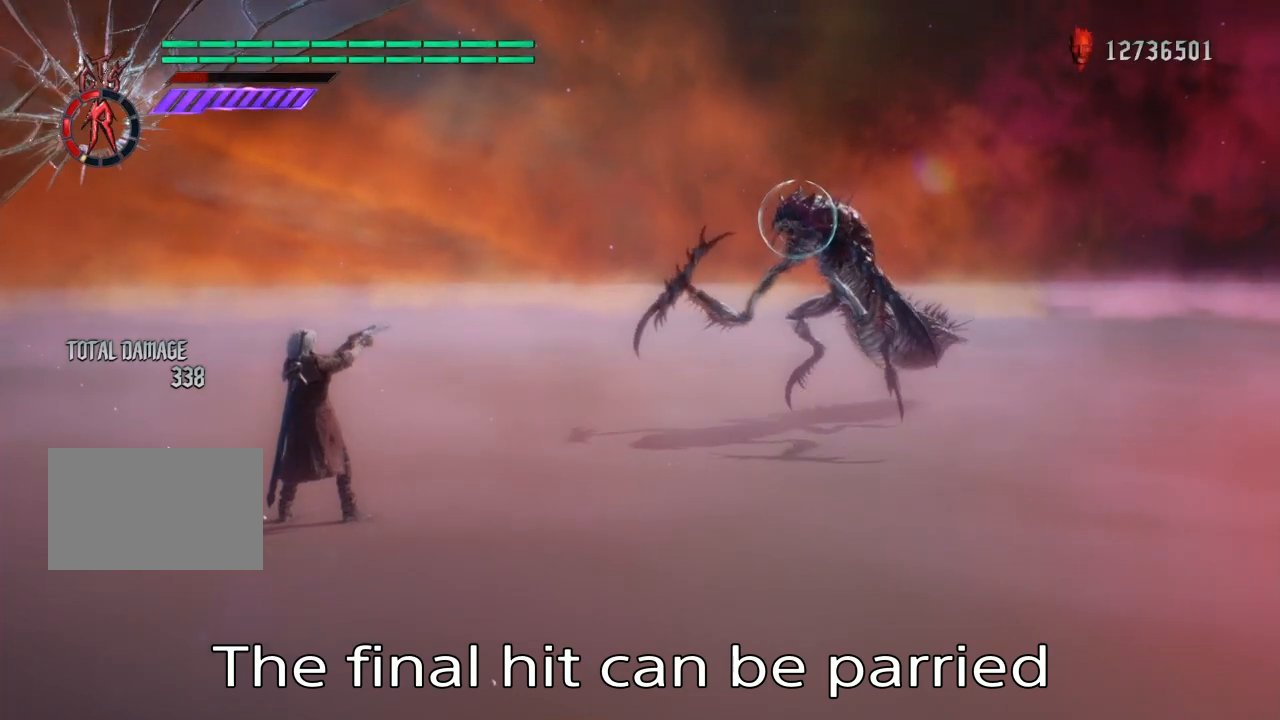
{"buttons": ["L1"], "left_stick": "down", "right_stick": "center", "events": [[367, "left_stick", "down"]]}
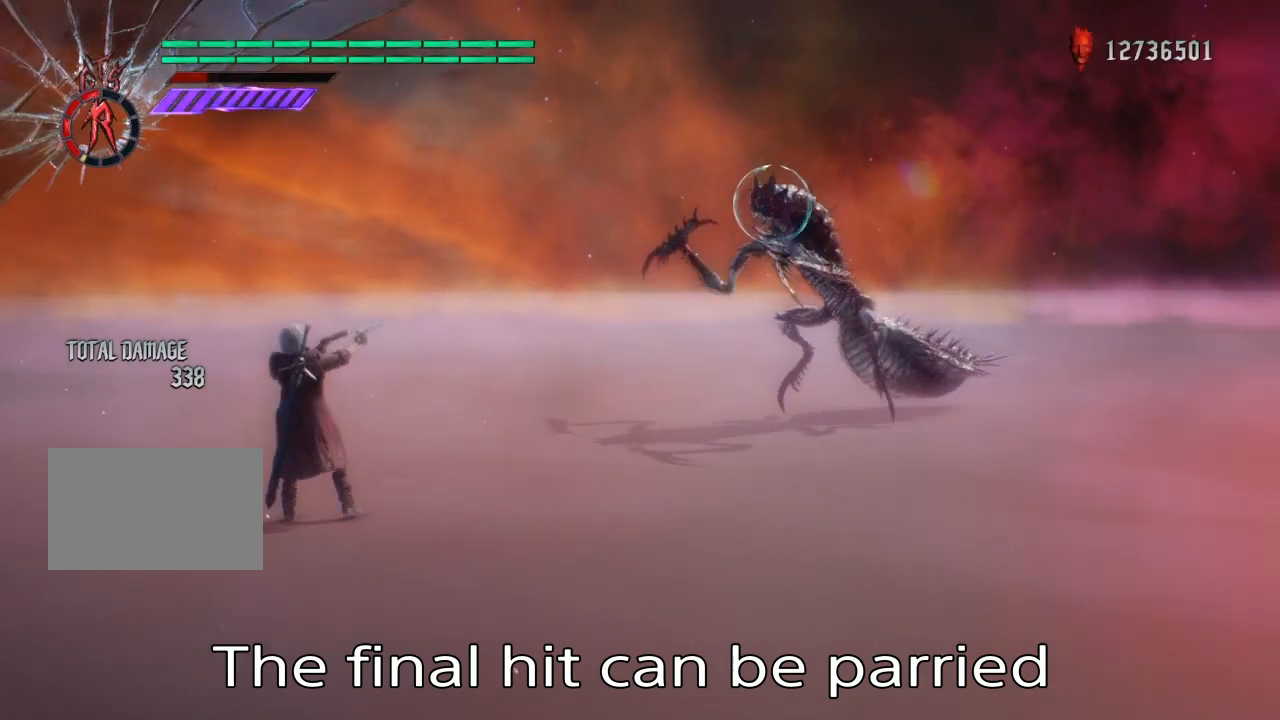
{"buttons": ["L1"], "left_stick": "down", "right_stick": "center", "events": [[134, "left_stick", "left"], [467, "left_stick", "down"]]}
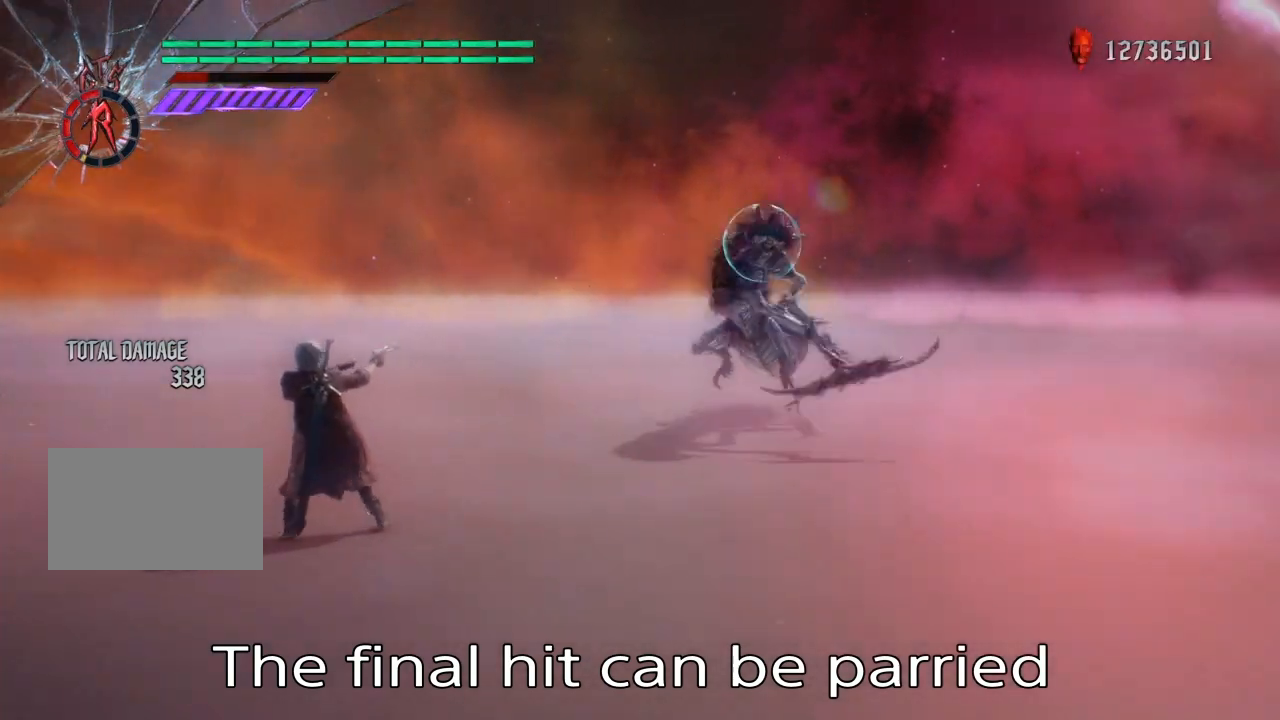
{"buttons": ["L1"], "left_stick": "down", "right_stick": "center", "events": []}
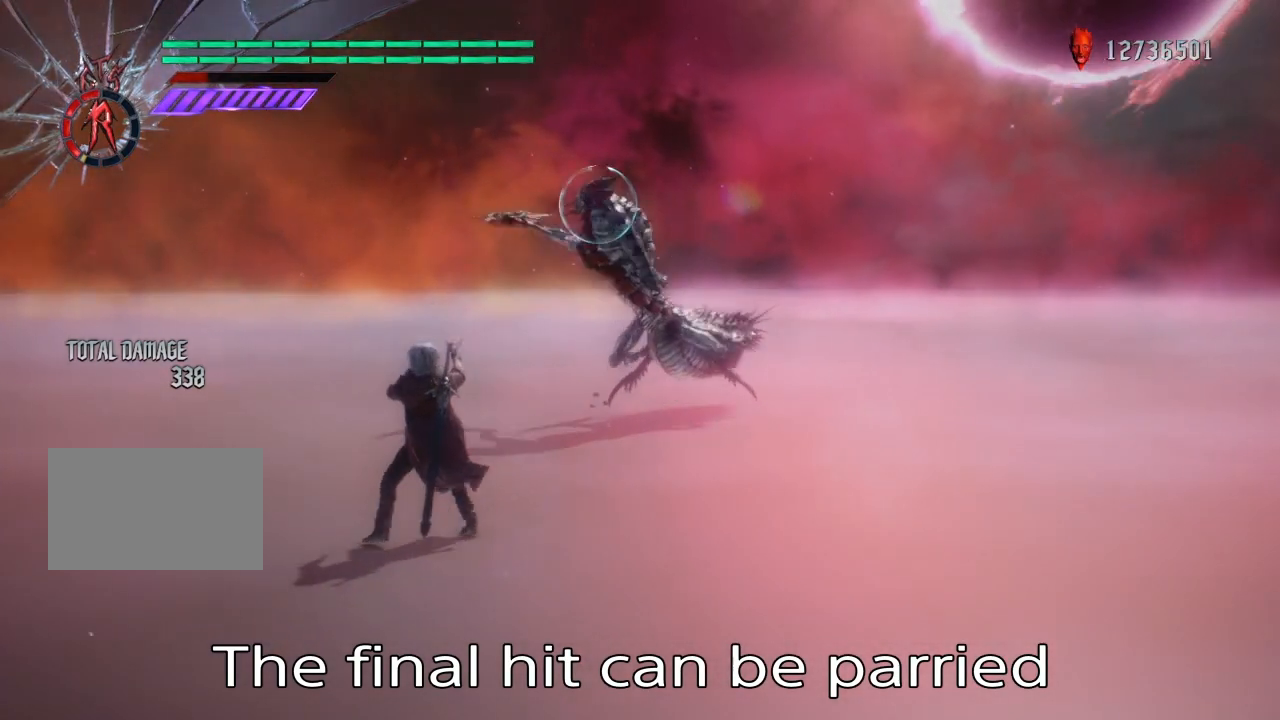
{"buttons": ["L1"], "left_stick": "down", "right_stick": "center", "events": []}
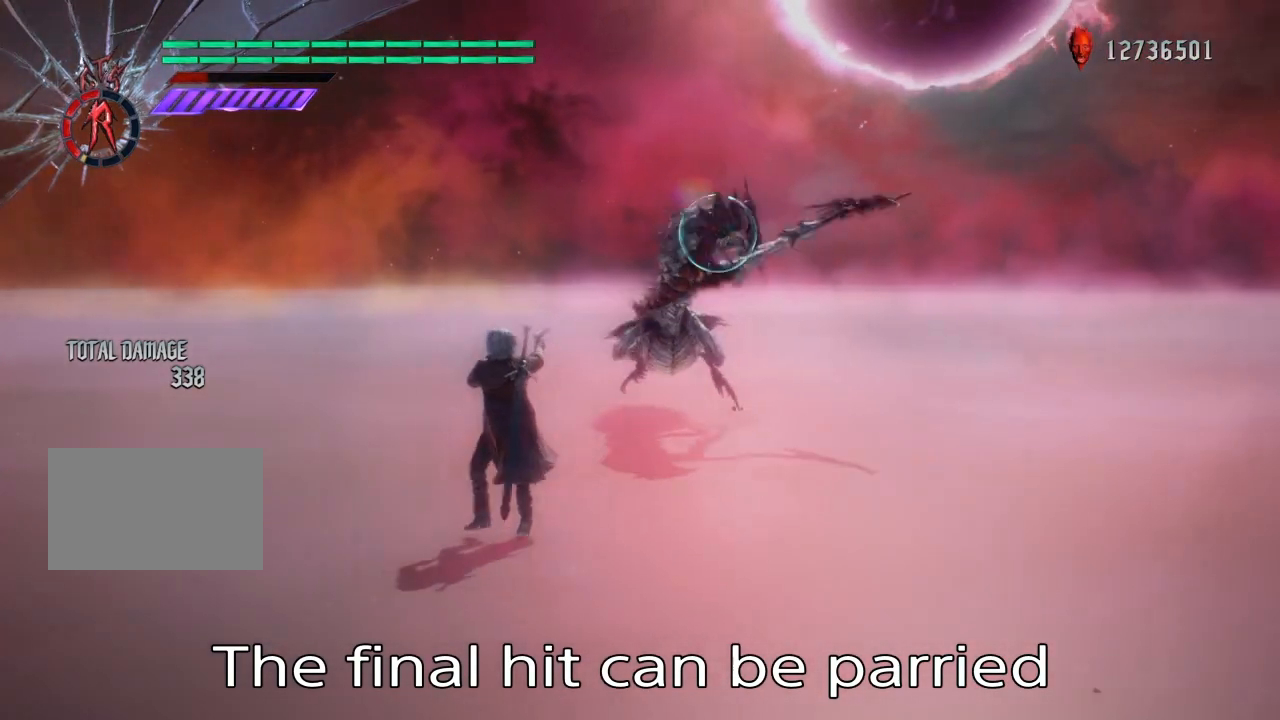
{"buttons": ["L1"], "left_stick": "down", "right_stick": "center", "events": []}
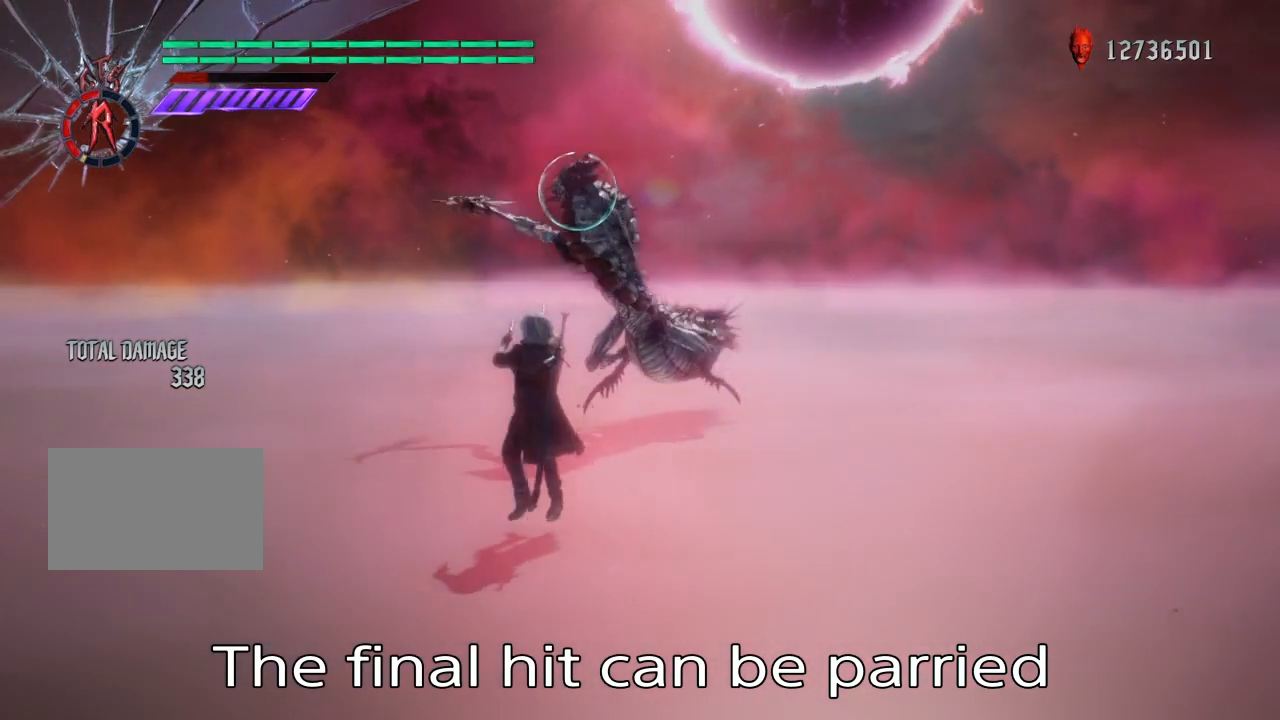
{"buttons": ["L1"], "left_stick": "down", "right_stick": "center", "events": []}
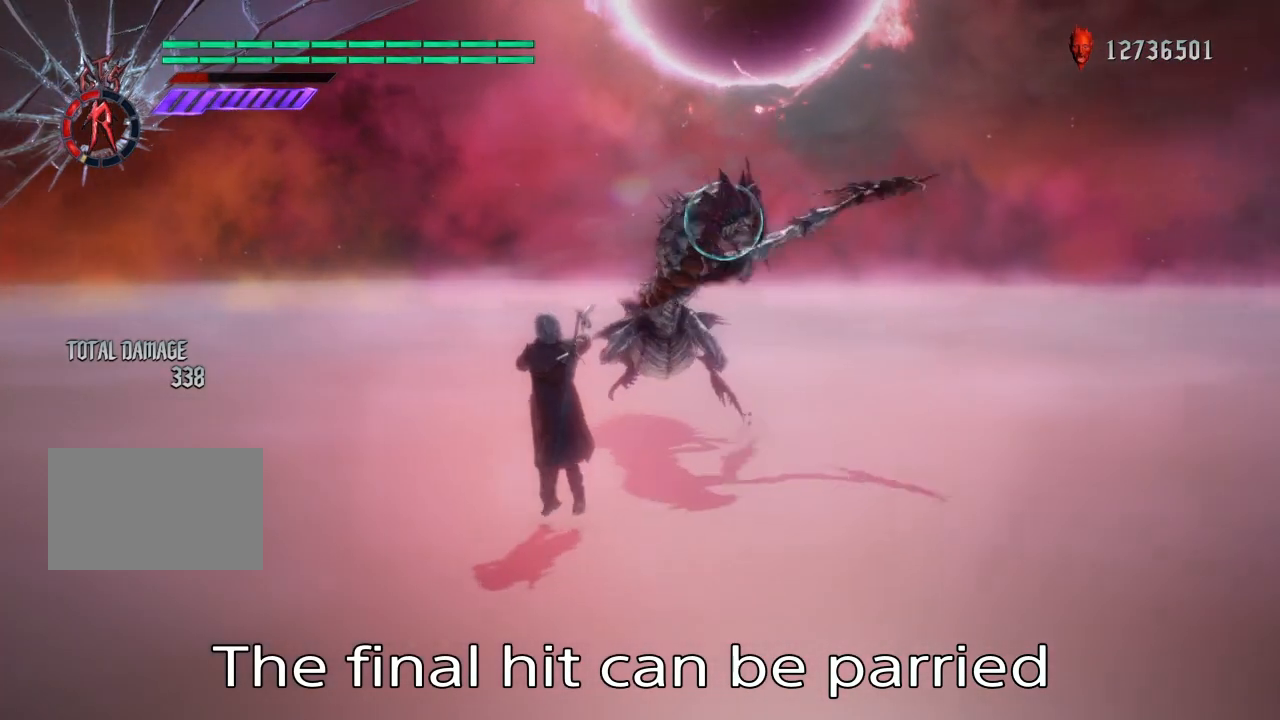
{"buttons": ["L1"], "left_stick": "center", "right_stick": "center", "events": [[433, "left_stick", "center"]]}
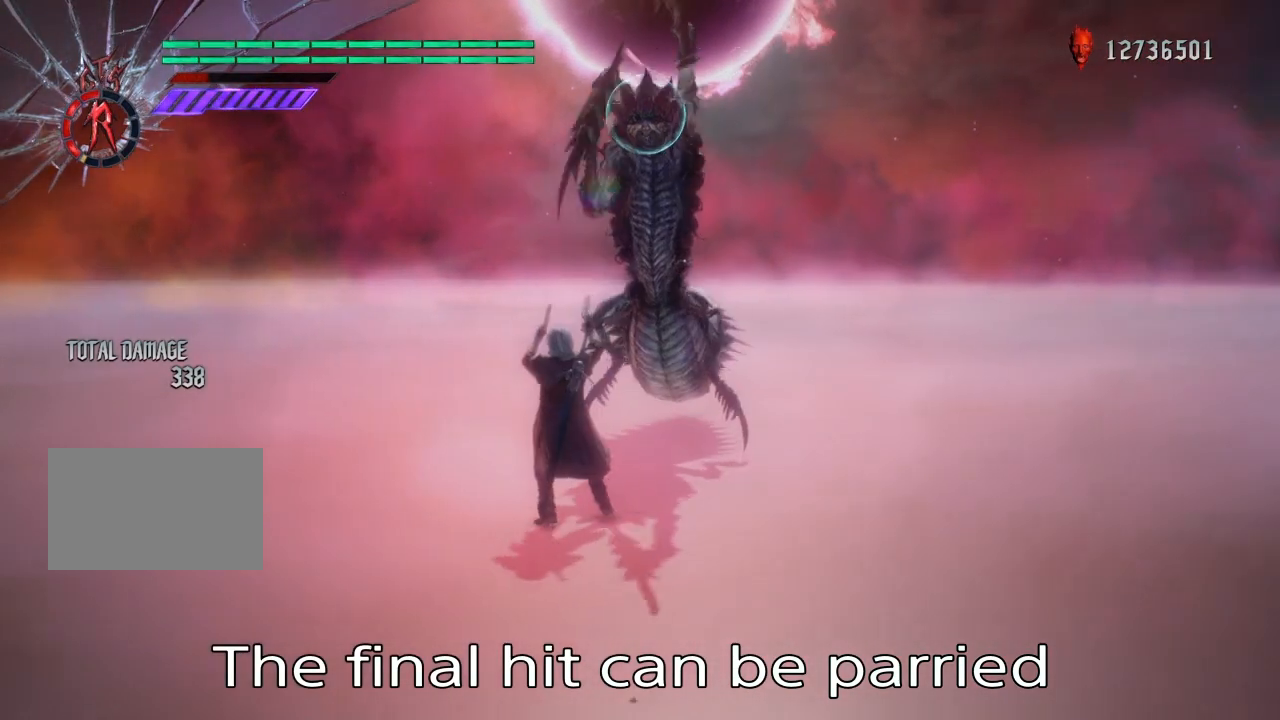
{"buttons": ["L1"], "left_stick": "center", "right_stick": "center", "events": [[200, "CROSS", "down"], [334, "CROSS", "up"], [334, "left_stick", "down"], [367, "TRIANGLE", "down"], [467, "TRIANGLE", "up"], [501, "left_stick", "center"]]}
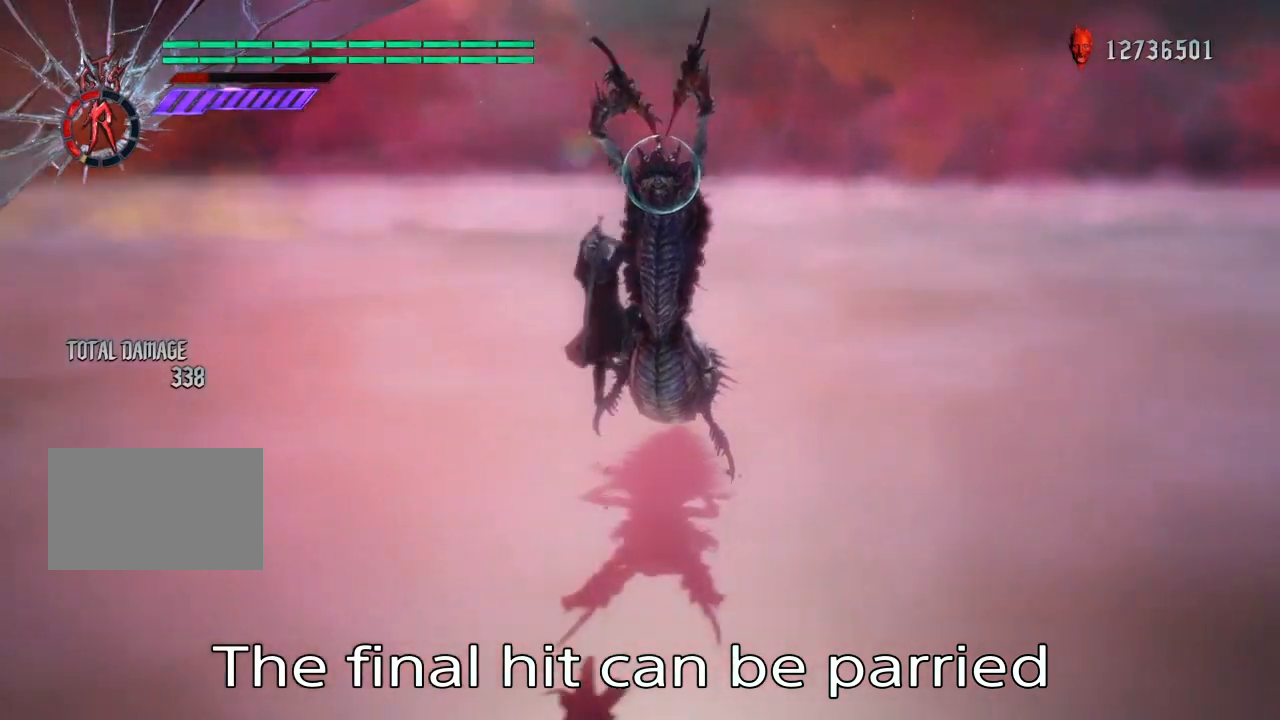
{"buttons": ["L1"], "left_stick": "center", "right_stick": "center", "events": []}
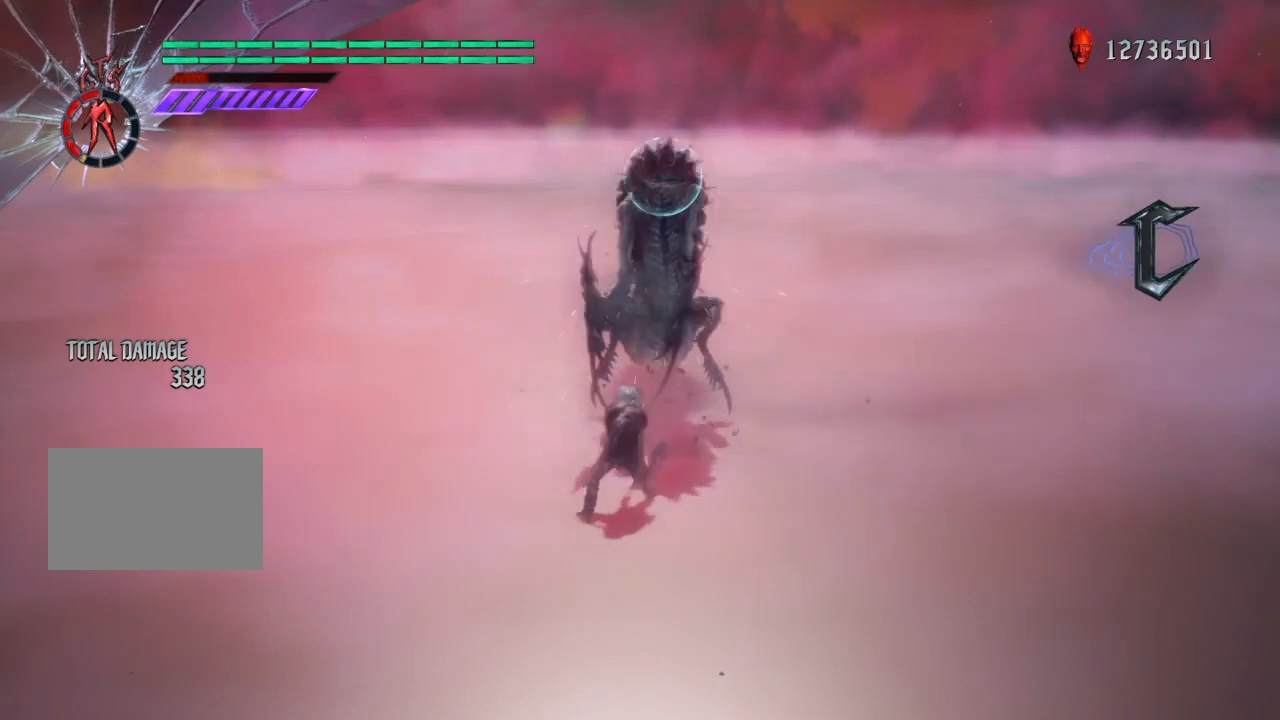
{"buttons": [], "left_stick": "center", "right_stick": "center", "events": [[100, "L1", "up"]]}
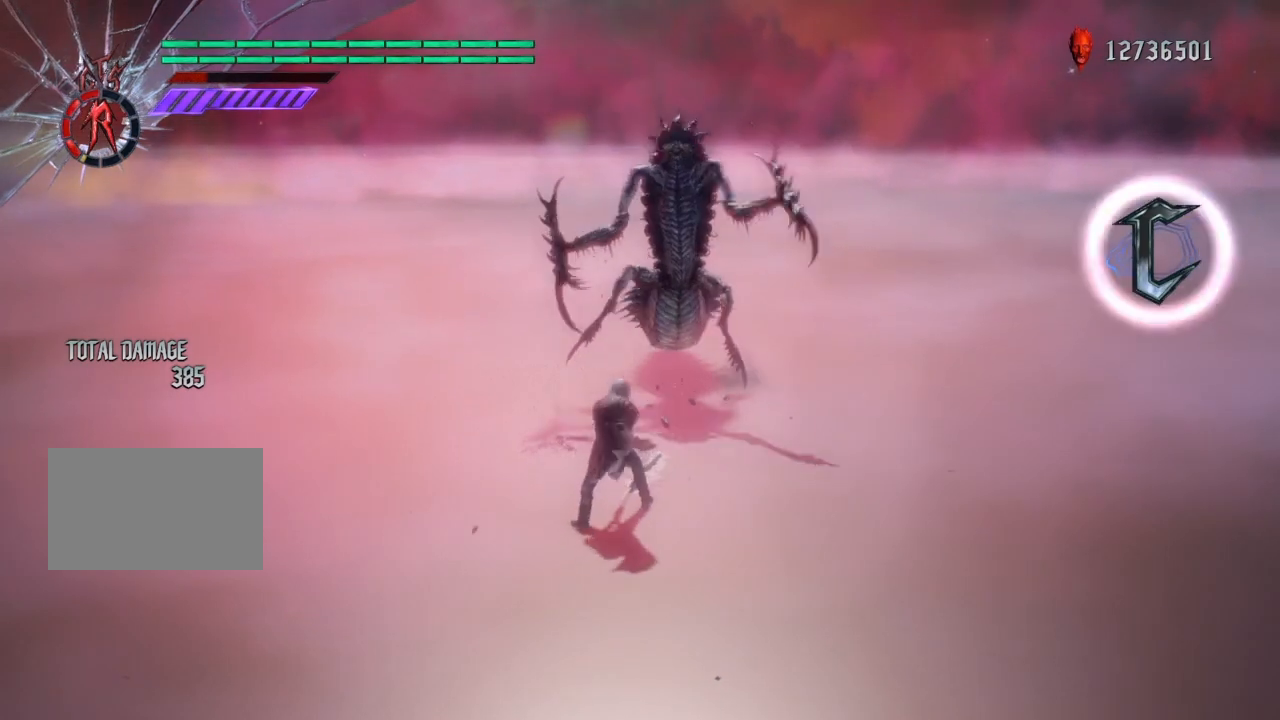
{"buttons": [], "left_stick": "center", "right_stick": "center", "events": []}
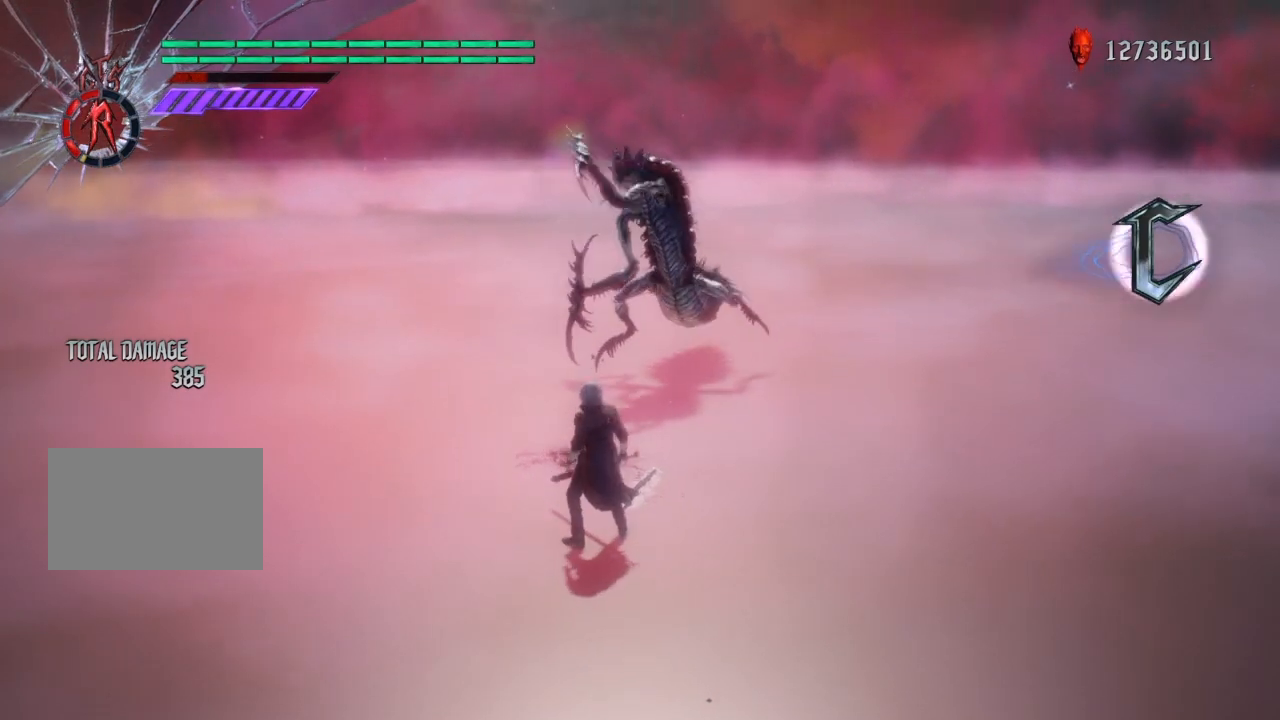
{"buttons": [], "left_stick": "center", "right_stick": "center", "events": []}
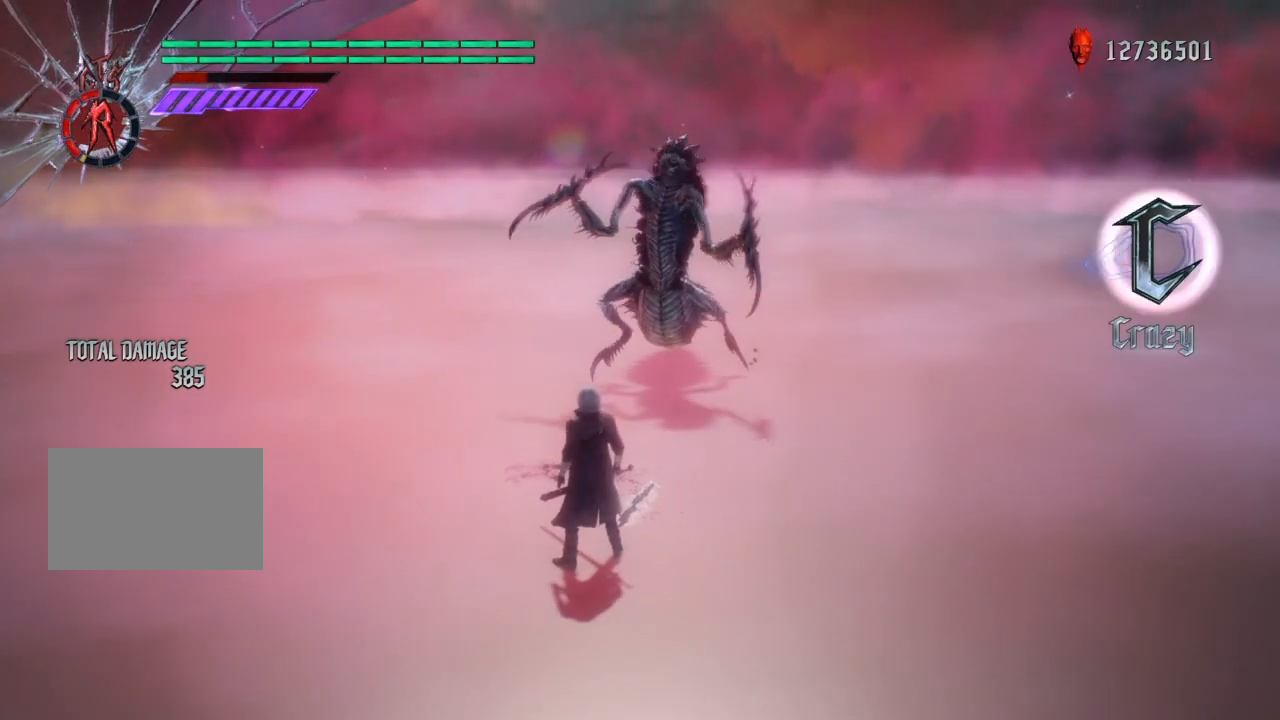
{"buttons": [], "left_stick": "center", "right_stick": "center", "events": []}
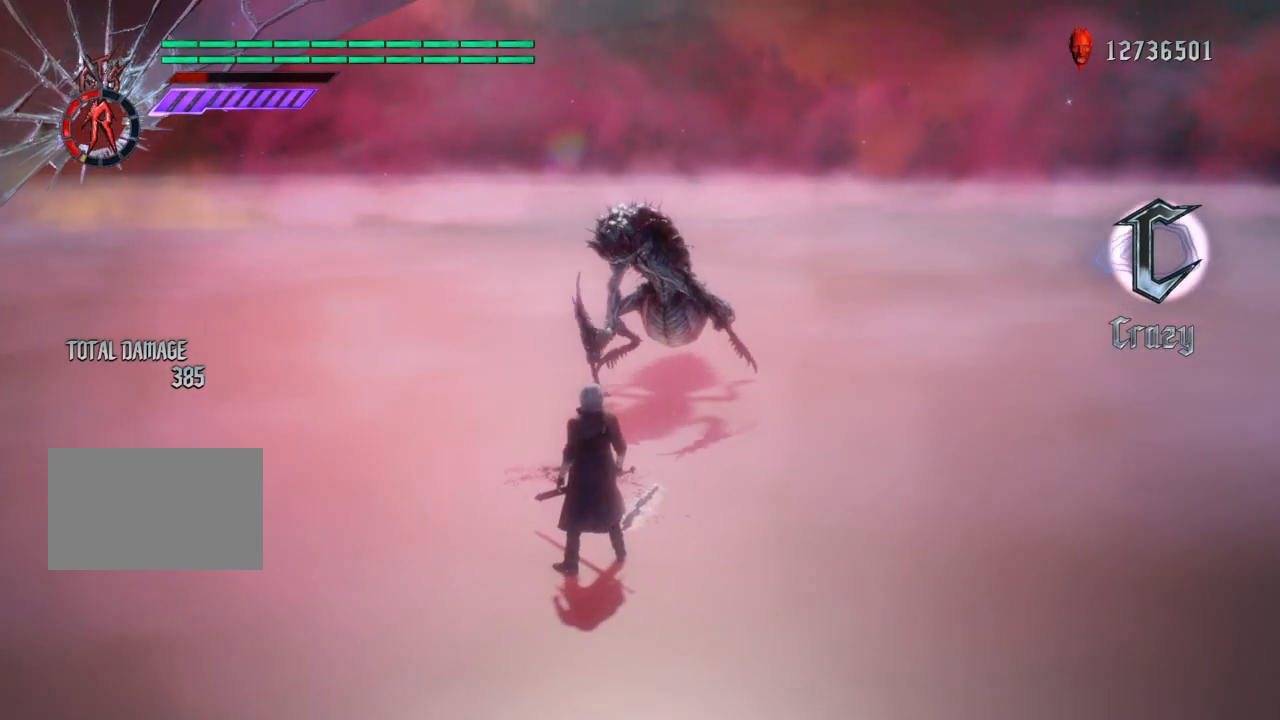
{"buttons": [], "left_stick": "center", "right_stick": "center", "events": []}